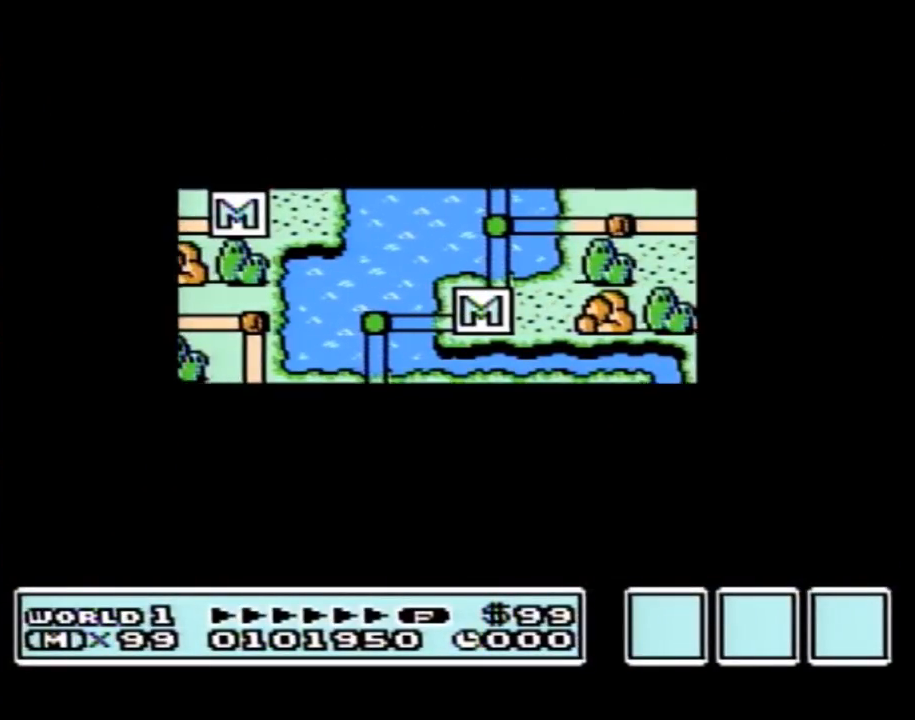
Gameplay with a controller (Nintendo layout); each line is a JSON object with the inputs held at the frame after it. "events" lists button and stick changes between this image and that frame as [ms after this image, input, new state], when the widget could be followed in between. Not read: L3 R3.
{"buttons": ["DPAD_LEFT"], "events": []}
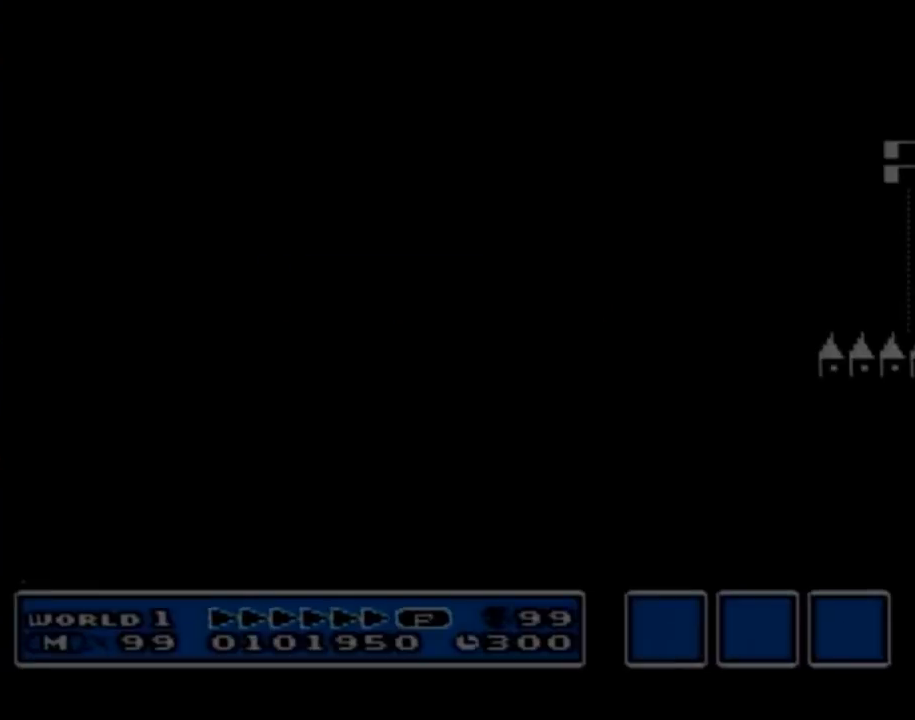
{"buttons": ["B", "DPAD_RIGHT"], "events": [[17, "B", "down"], [17, "DPAD_LEFT", "up"], [17, "DPAD_RIGHT", "down"]]}
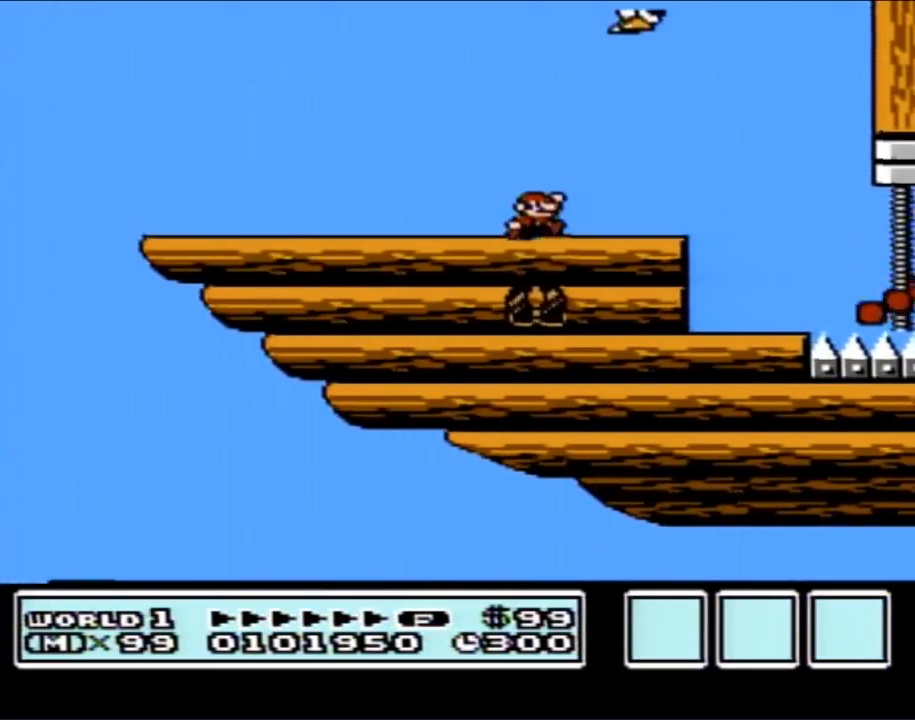
{"buttons": ["B", "DPAD_RIGHT"], "events": []}
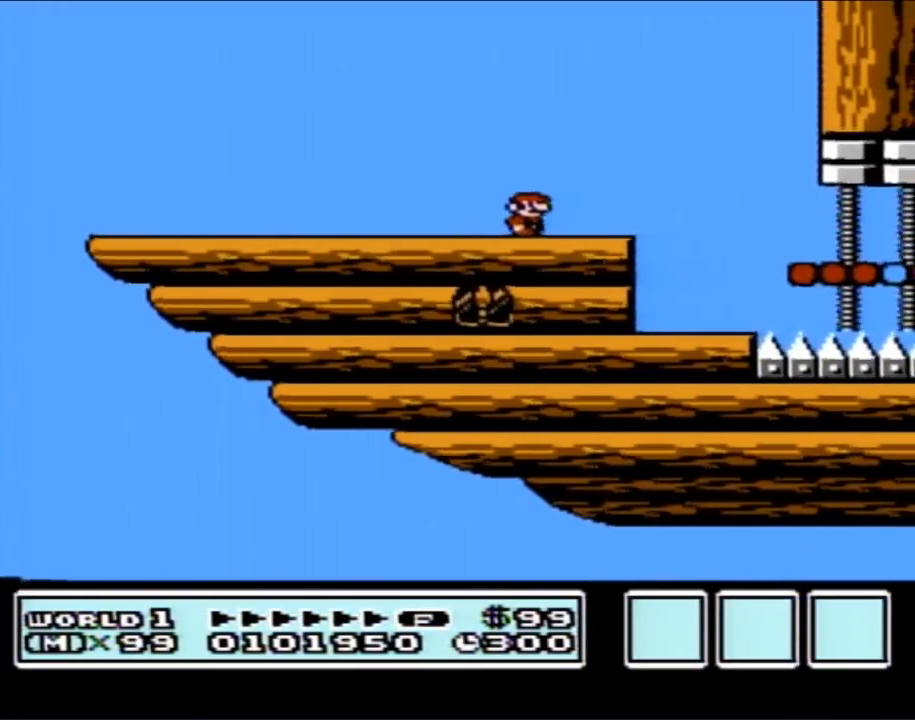
{"buttons": ["B", "DPAD_LEFT"], "events": [[350, "DPAD_RIGHT", "up"], [383, "DPAD_LEFT", "down"]]}
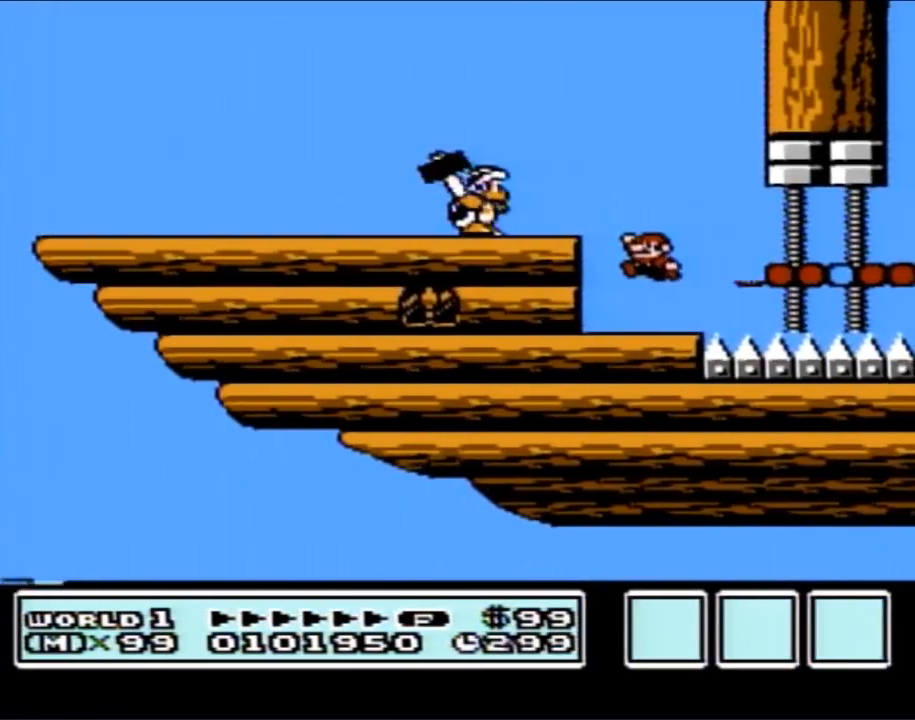
{"buttons": ["B"], "events": [[267, "DPAD_LEFT", "up"], [350, "DPAD_RIGHT", "down"], [483, "DPAD_RIGHT", "up"]]}
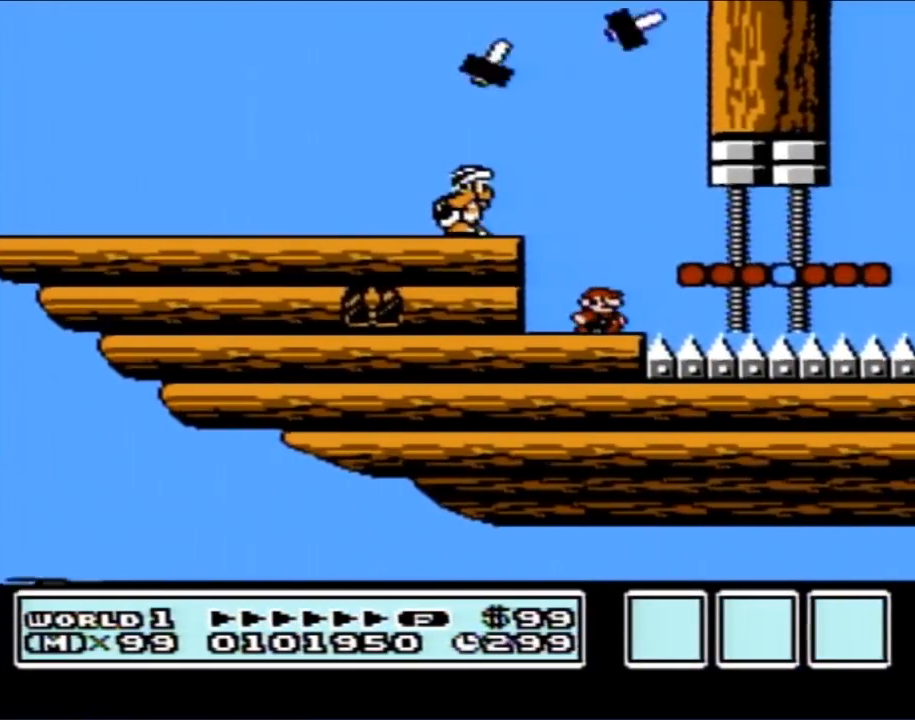
{"buttons": ["B", "DPAD_LEFT"], "events": [[133, "DPAD_LEFT", "down"]]}
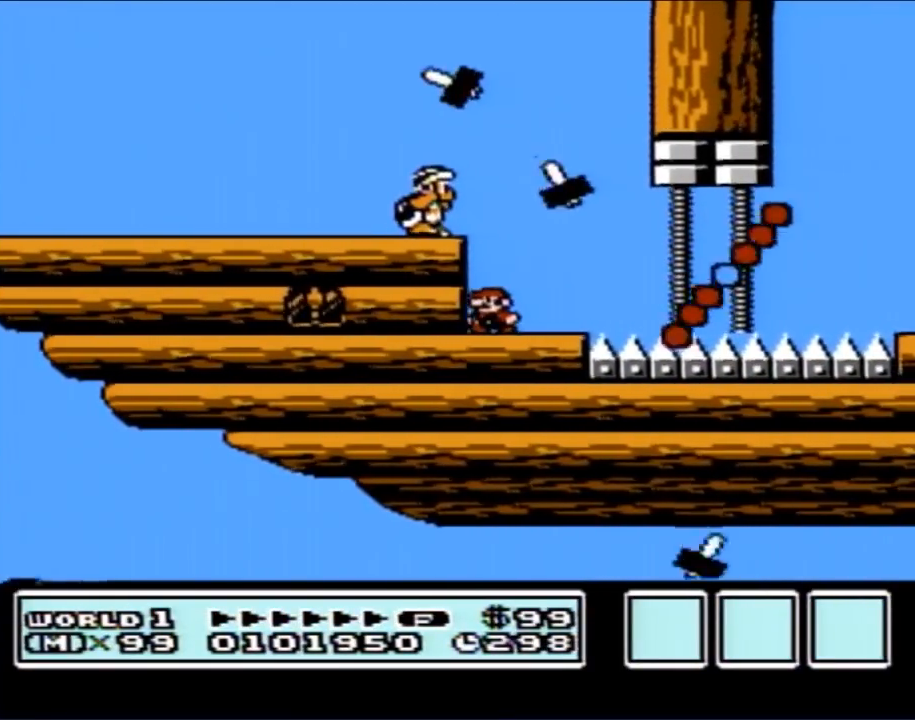
{"buttons": ["B"], "events": [[17, "DPAD_LEFT", "up"]]}
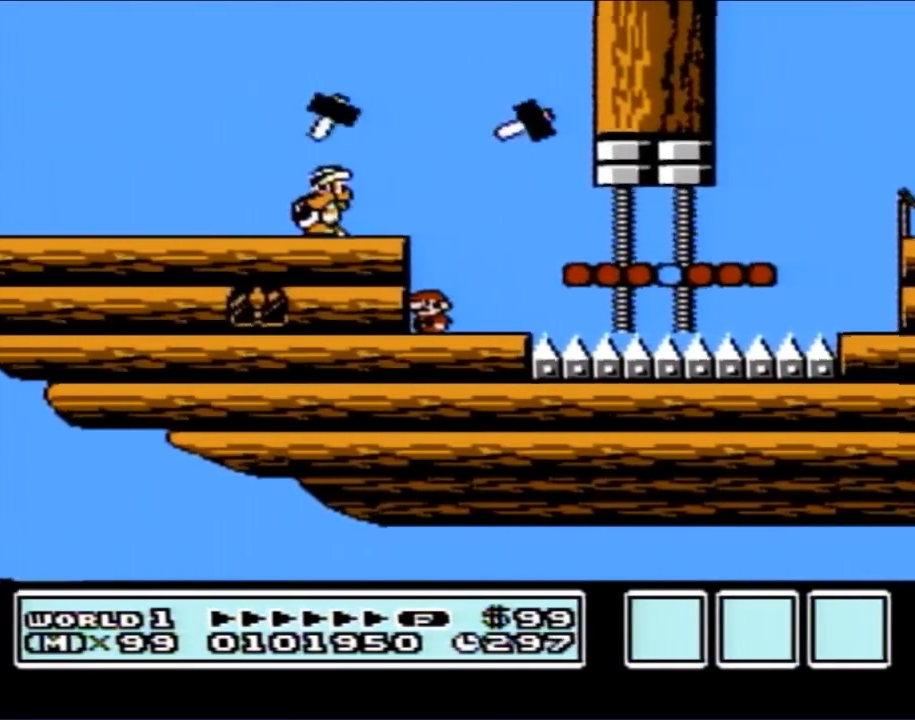
{"buttons": ["B"], "events": []}
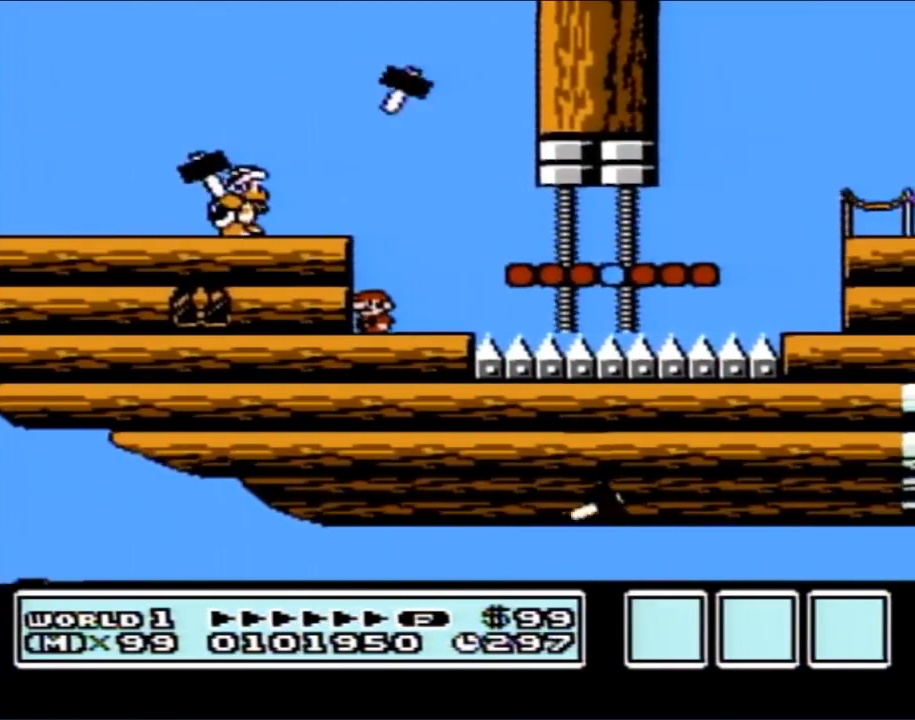
{"buttons": ["B"], "events": [[200, "B", "up"], [200, "SELECT", "down"], [233, "B", "down"], [233, "SELECT", "up"]]}
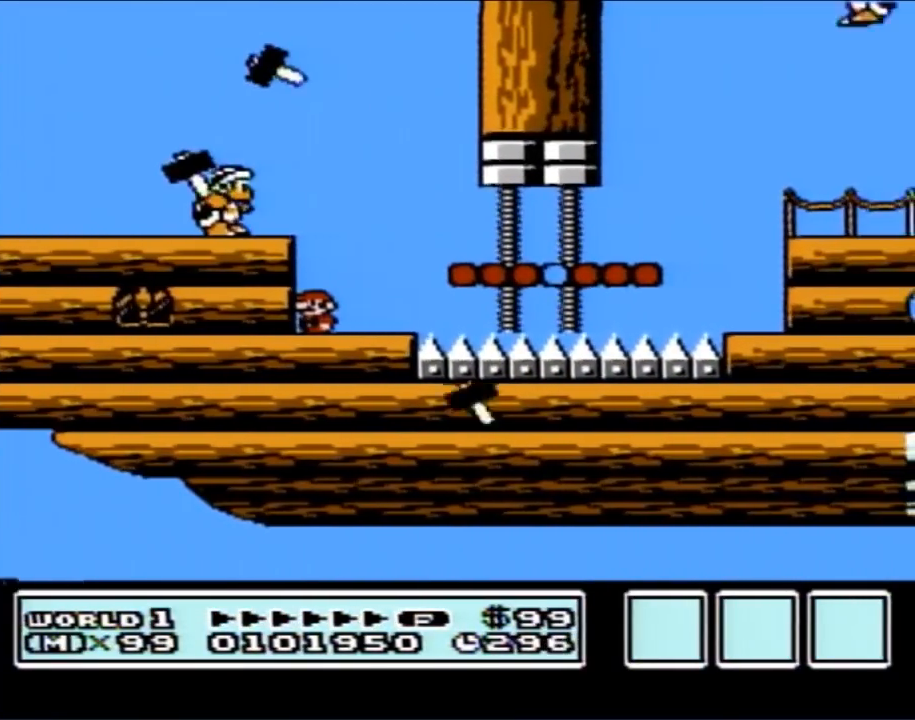
{"buttons": ["B"], "events": []}
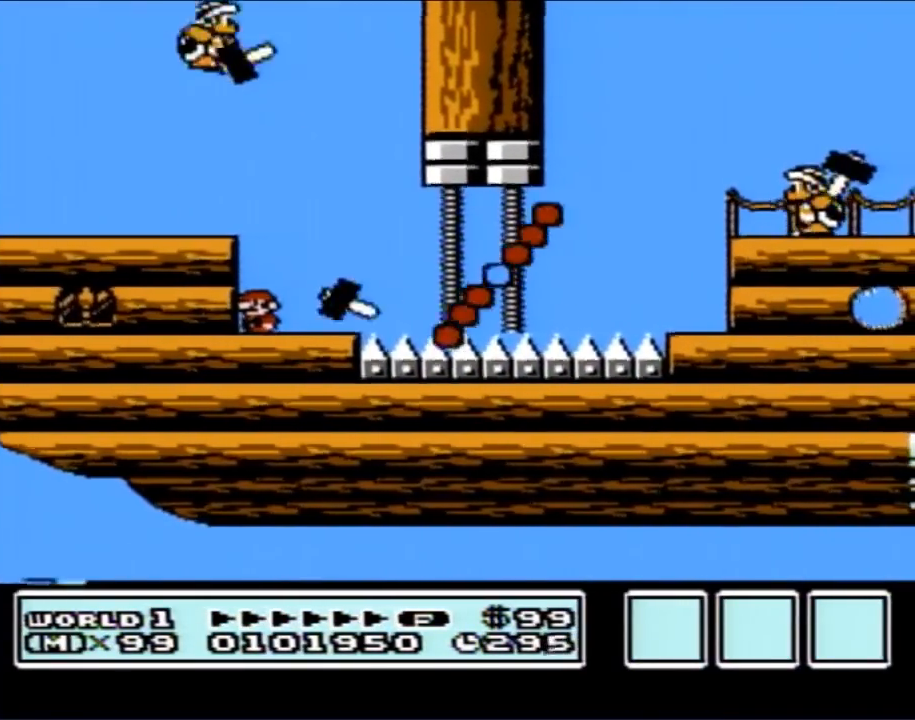
{"buttons": ["B", "DPAD_RIGHT"], "events": [[450, "DPAD_RIGHT", "down"]]}
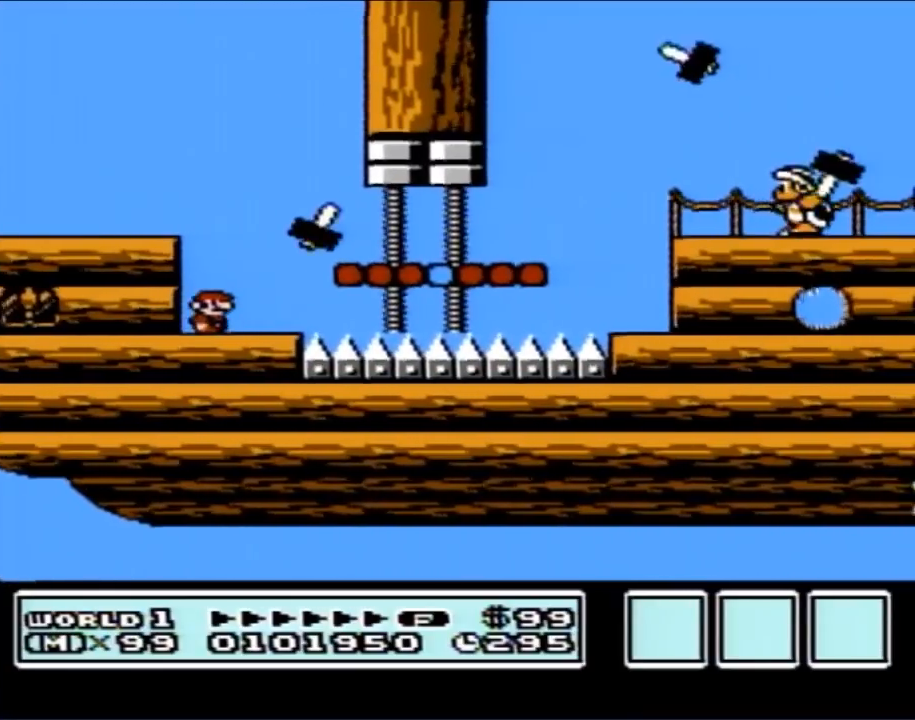
{"buttons": ["B", "DPAD_RIGHT"], "events": [[233, "A", "down"], [300, "A", "up"]]}
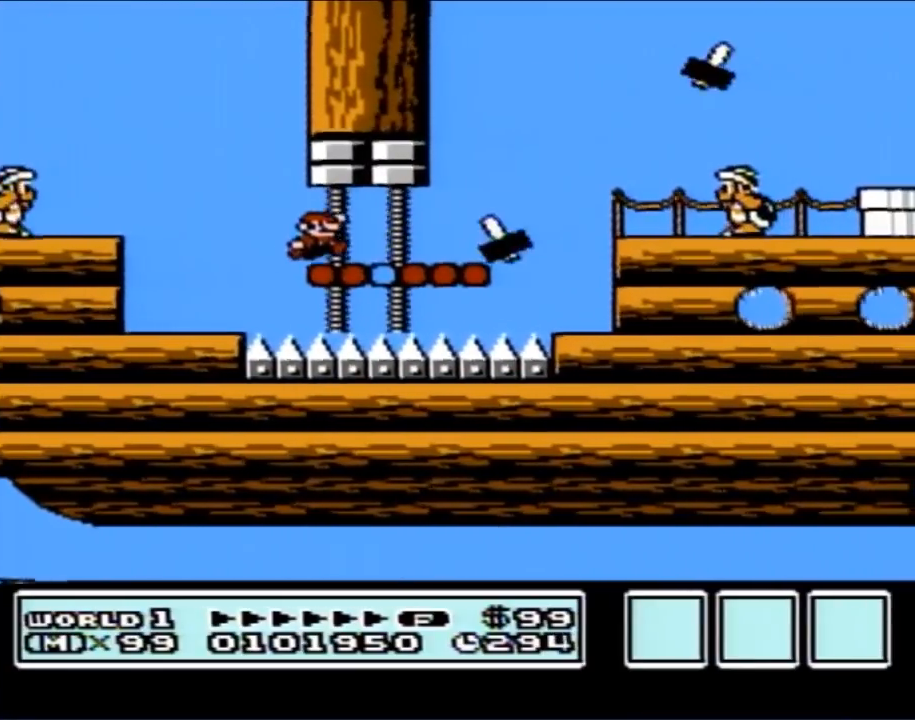
{"buttons": ["B", "DPAD_LEFT"], "events": [[233, "A", "down"], [267, "A", "up"], [317, "DPAD_LEFT", "down"], [317, "DPAD_RIGHT", "up"]]}
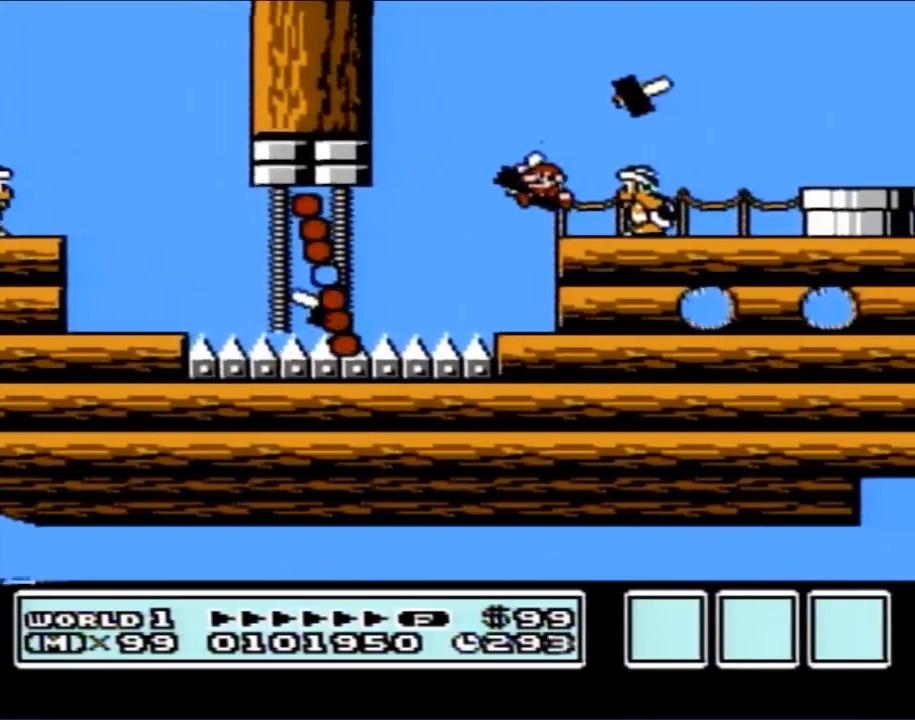
{"buttons": [], "events": [[100, "DPAD_LEFT", "up"], [267, "B", "up"]]}
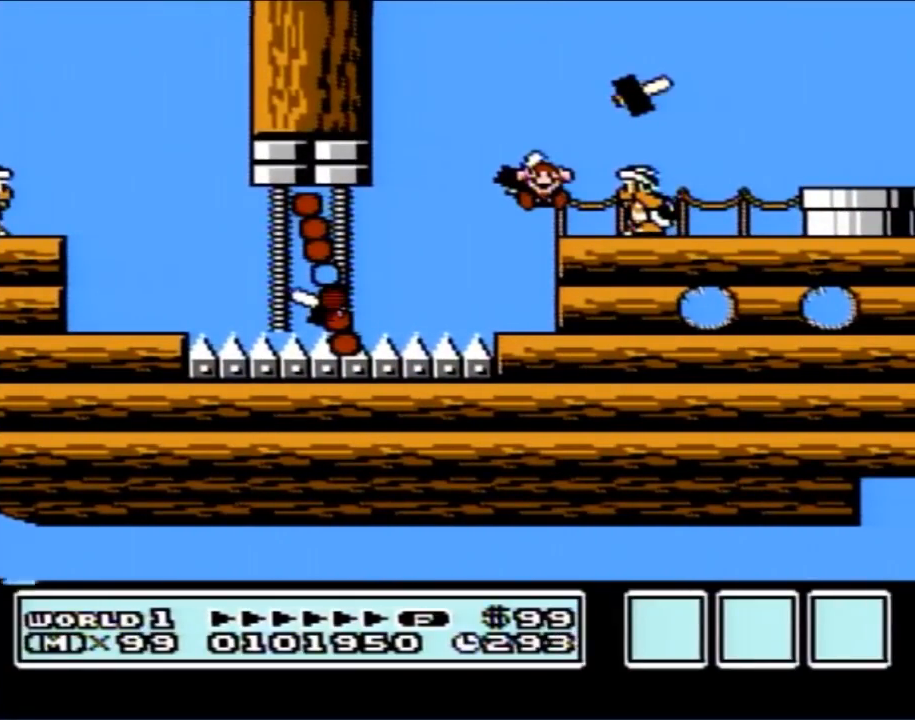
{"buttons": [], "events": []}
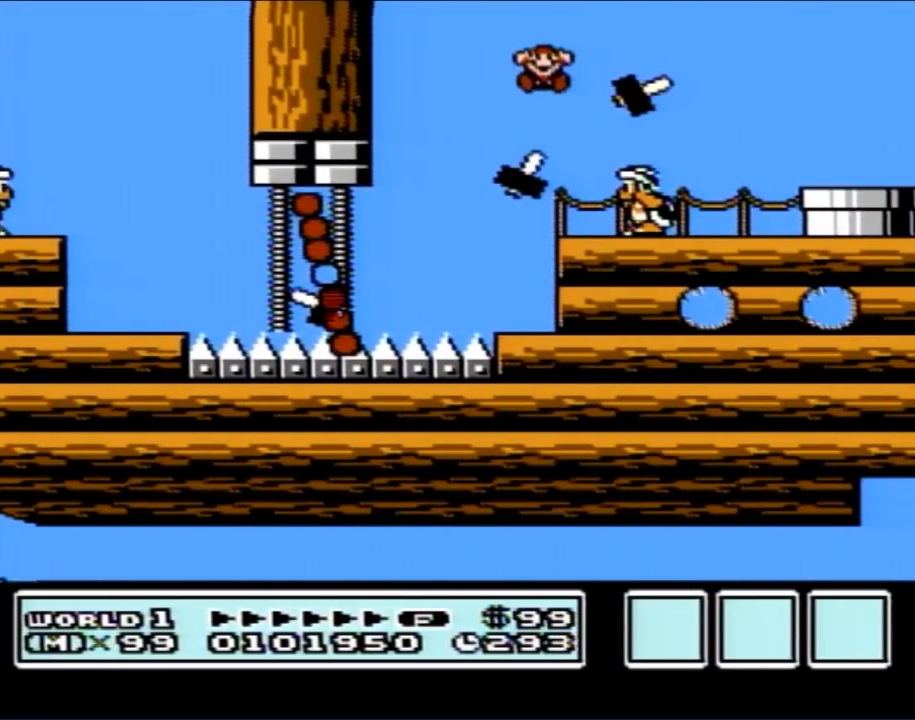
{"buttons": [], "events": []}
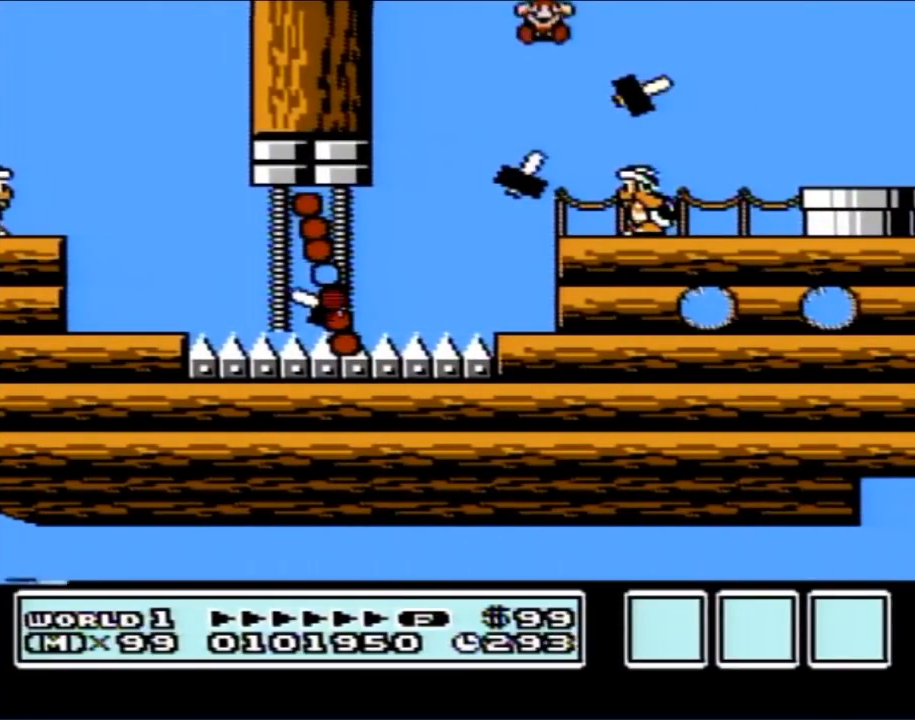
{"buttons": [], "events": []}
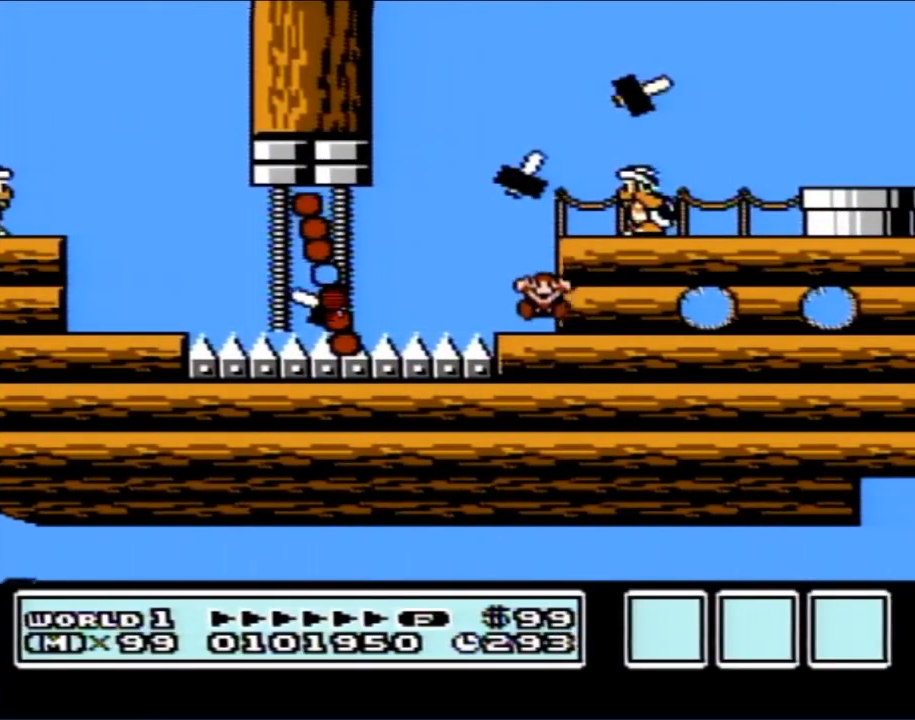
{"buttons": [], "events": []}
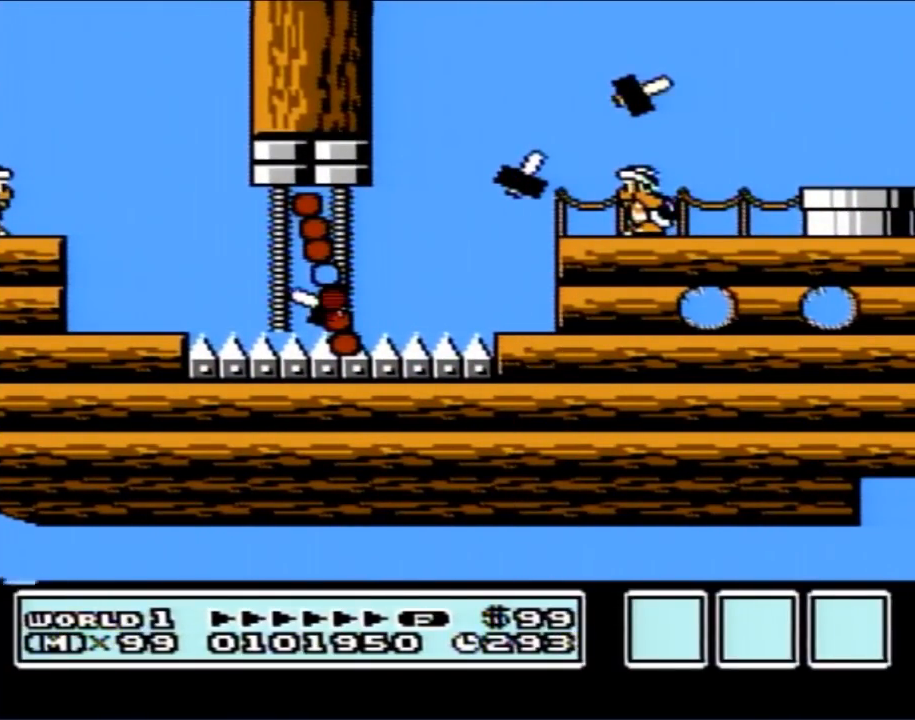
{"buttons": [], "events": []}
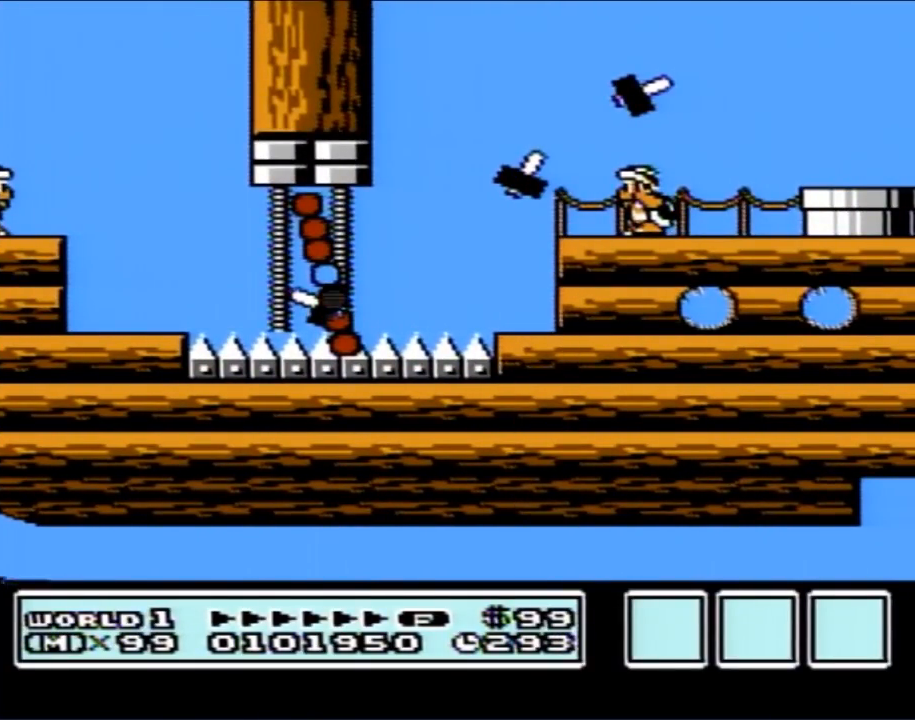
{"buttons": [], "events": []}
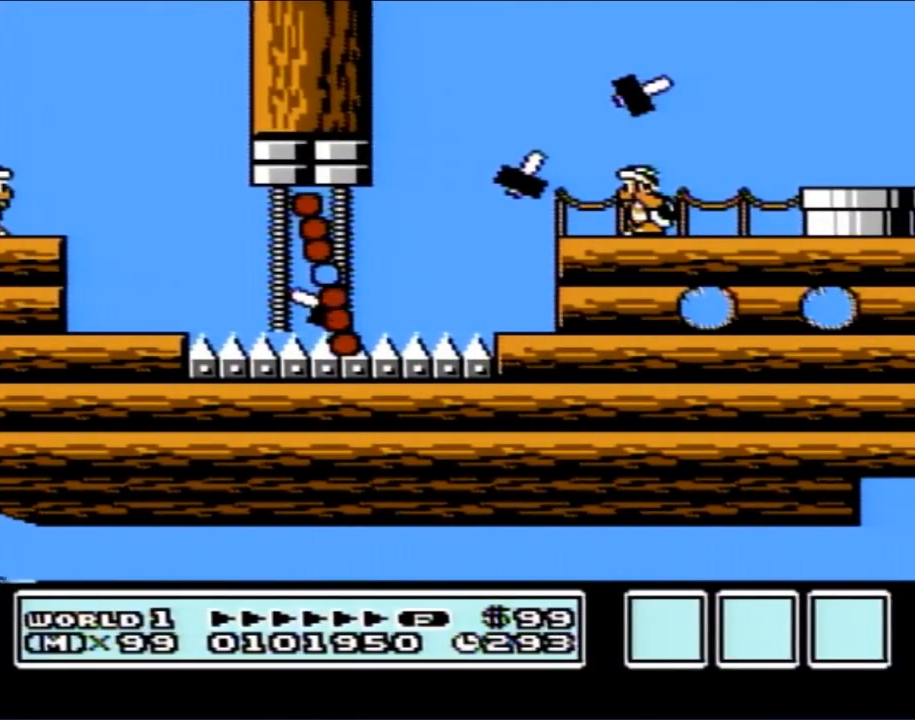
{"buttons": [], "events": []}
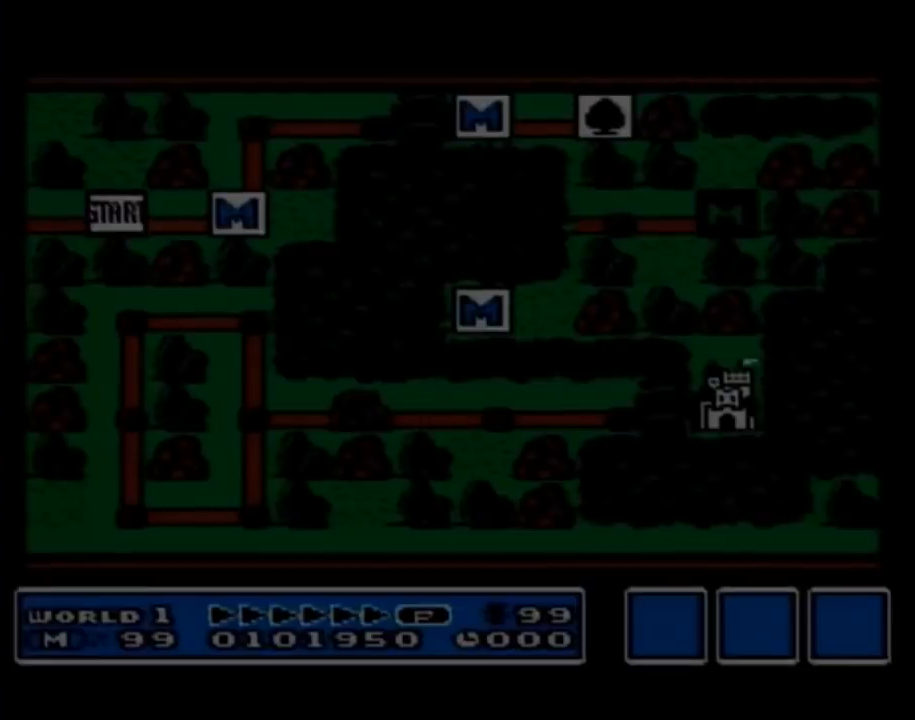
{"buttons": [], "events": []}
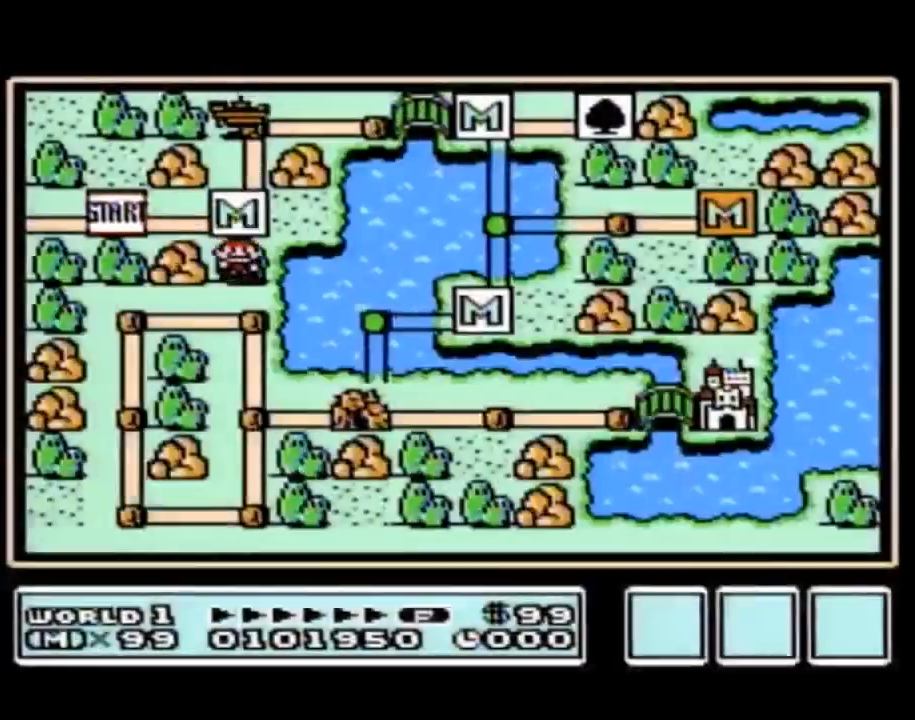
{"buttons": [], "events": []}
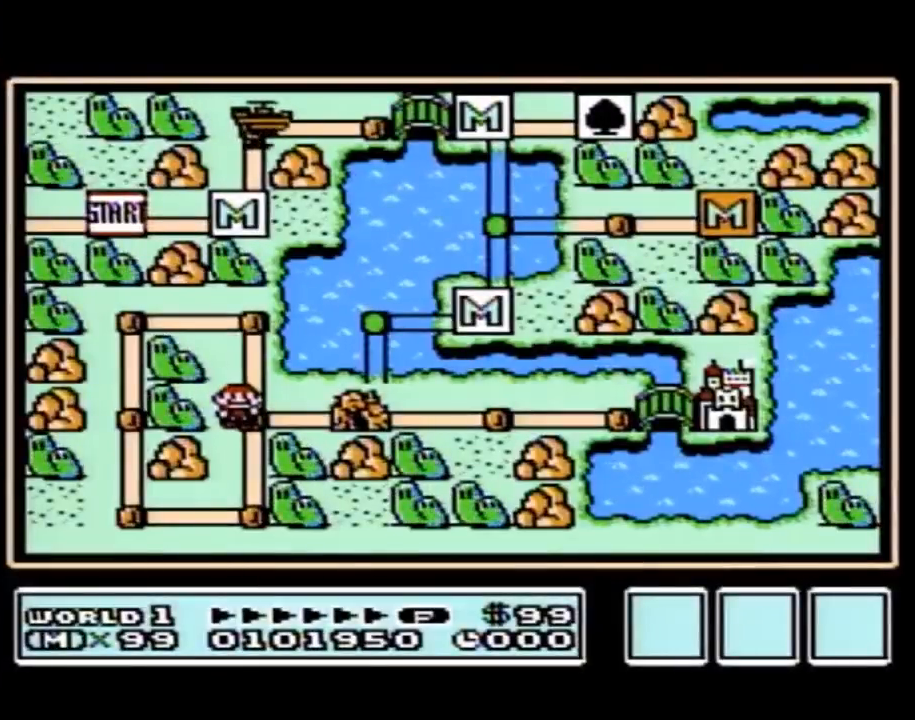
{"buttons": [], "events": []}
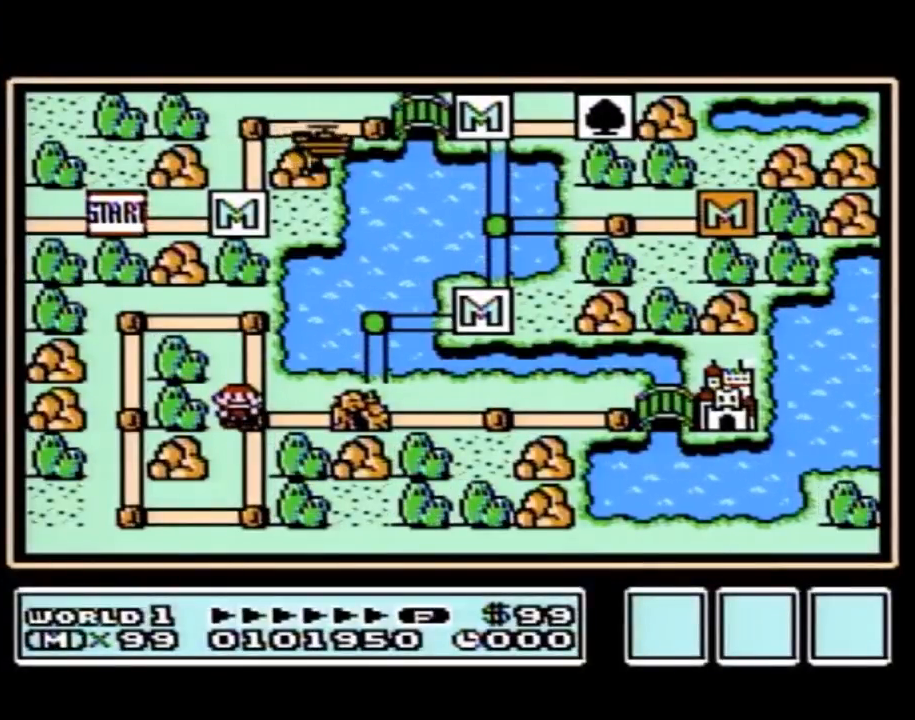
{"buttons": ["DPAD_RIGHT"], "events": [[300, "DPAD_RIGHT", "down"]]}
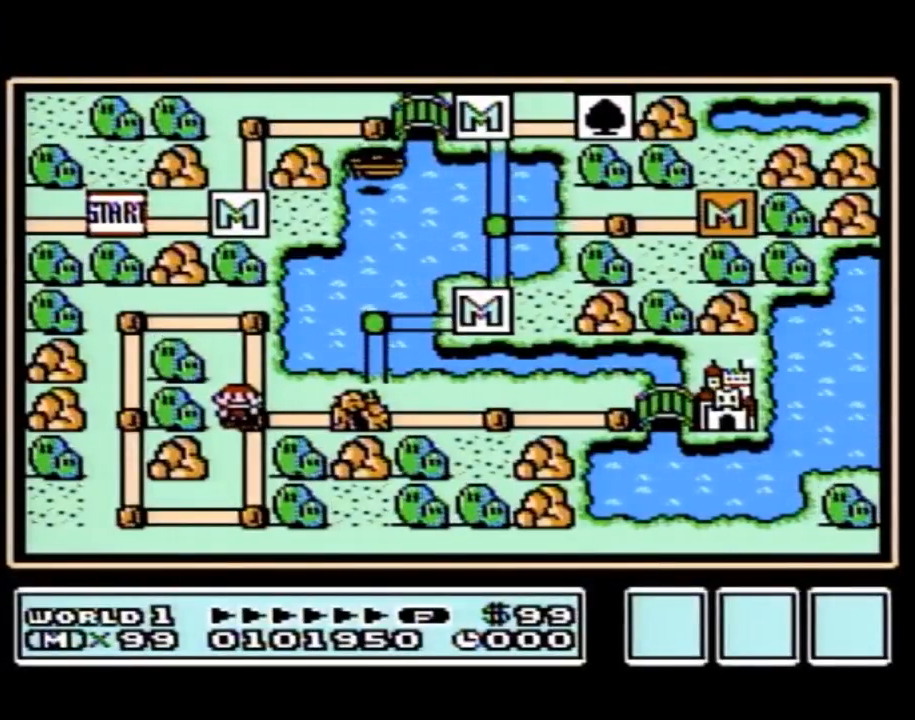
{"buttons": ["DPAD_RIGHT"], "events": []}
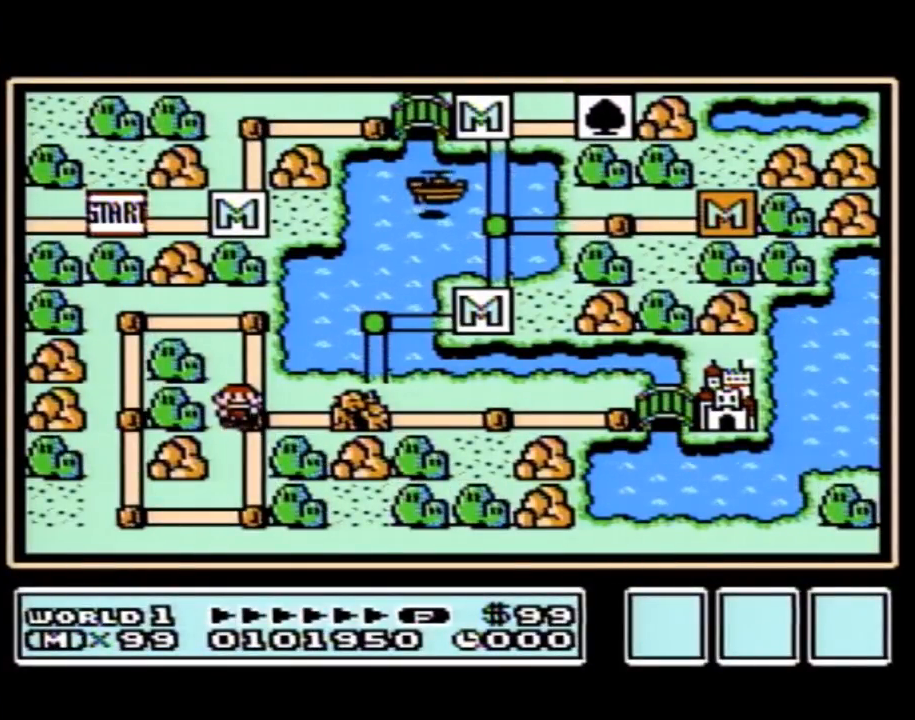
{"buttons": ["DPAD_RIGHT"], "events": []}
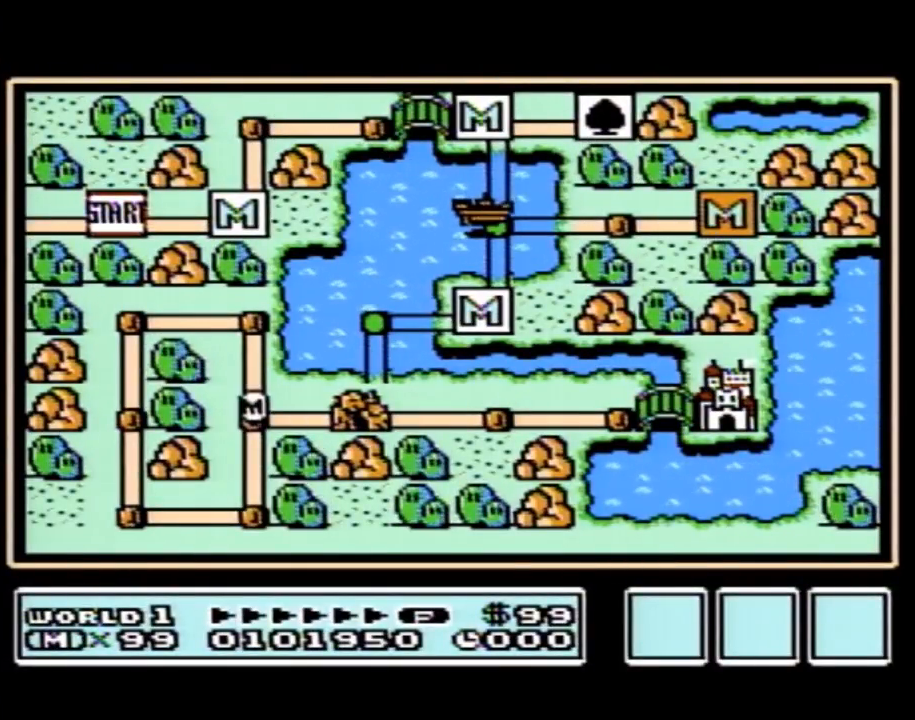
{"buttons": ["DPAD_UP"], "events": [[350, "DPAD_RIGHT", "up"], [417, "DPAD_UP", "down"]]}
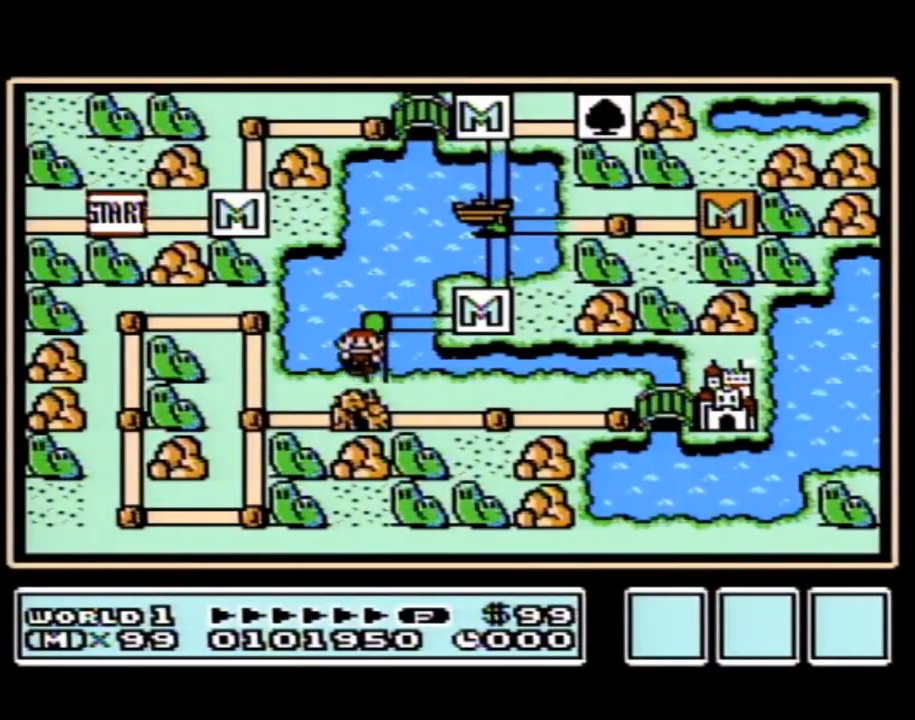
{"buttons": [], "events": [[167, "DPAD_UP", "up"], [233, "DPAD_RIGHT", "down"], [483, "DPAD_RIGHT", "up"]]}
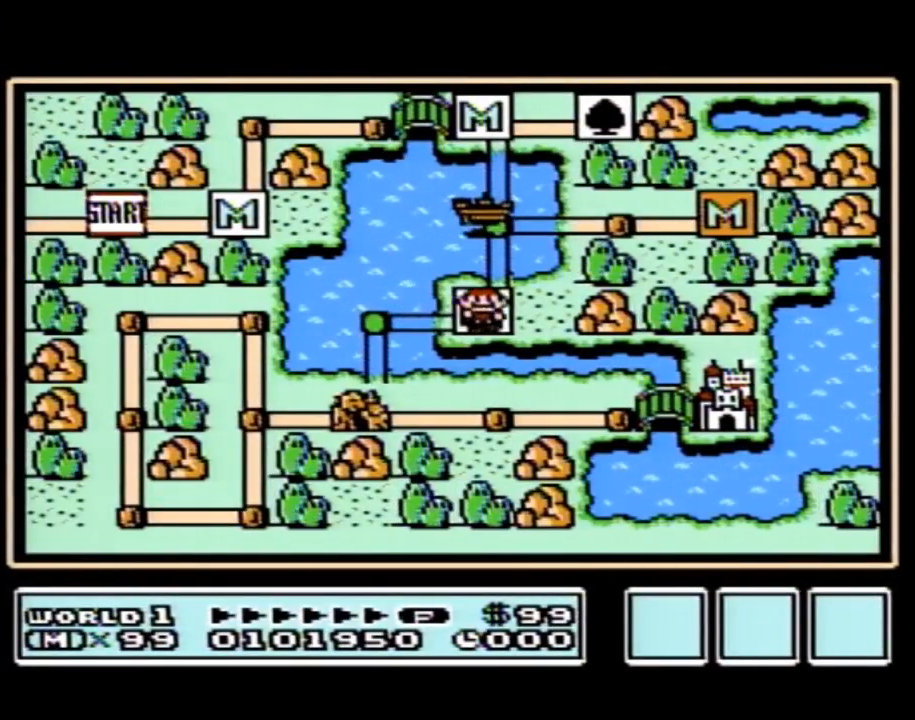
{"buttons": ["DPAD_UP"], "events": [[83, "DPAD_UP", "down"]]}